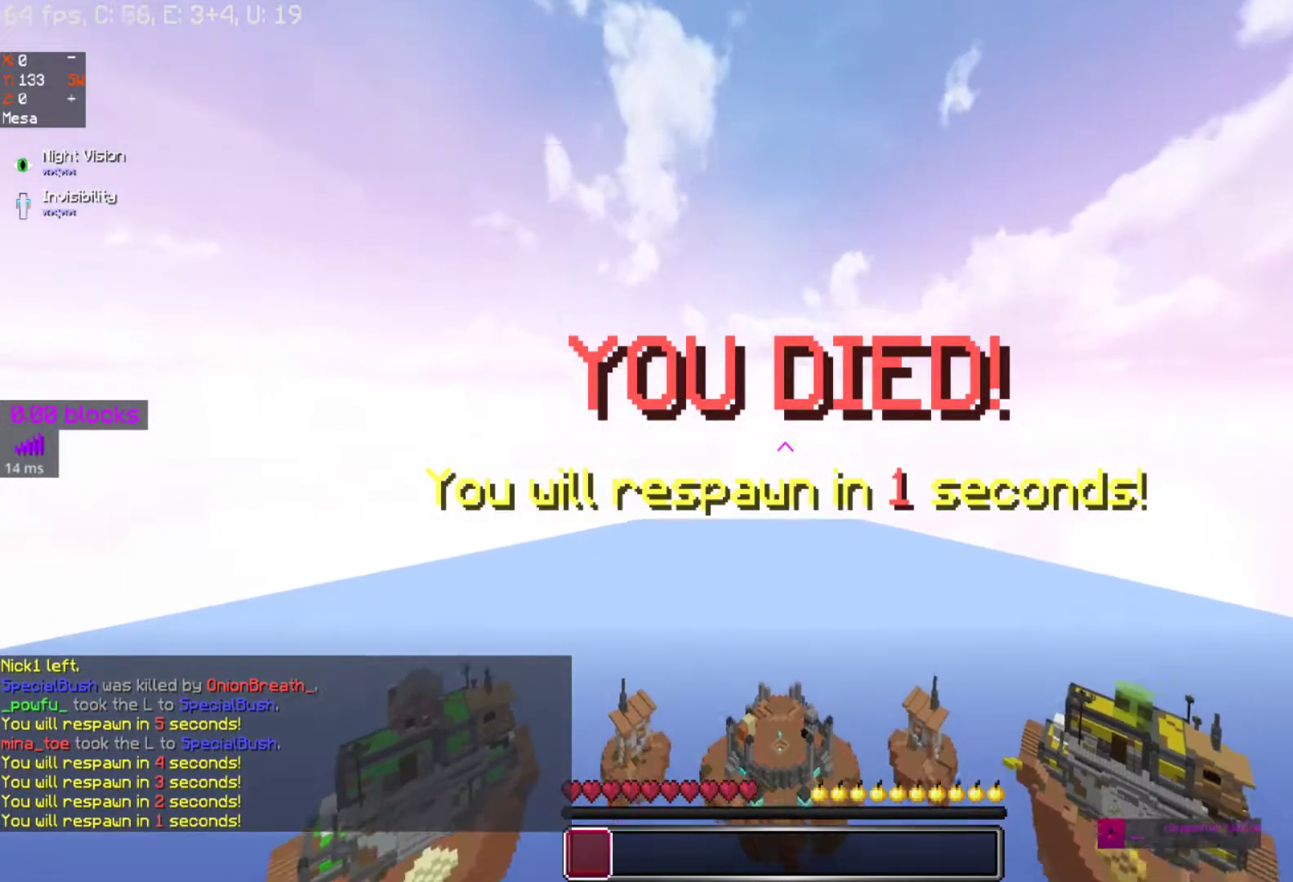
Gameplay with keyboard and mouse; each line is a JSON object with the keys and mouse buttons held at the frame after it. "events" lists presses ("down") and releases ("up") of "a", "d", "s", "space", "w", "mouse_left" and "mouse_right" between this image and that frame as [ms after this image, input, new state], when the widget could be followed in between. "mouse_left", "mouse_right" = the "left", "right" buttons of the "mouse" list. No other keys are recorded. Fast repeated clicks can show as one long hold. Mouse movement is not recorded.
{"keys": ["w"], "mouse": [], "events": [[433, "w", "down"]]}
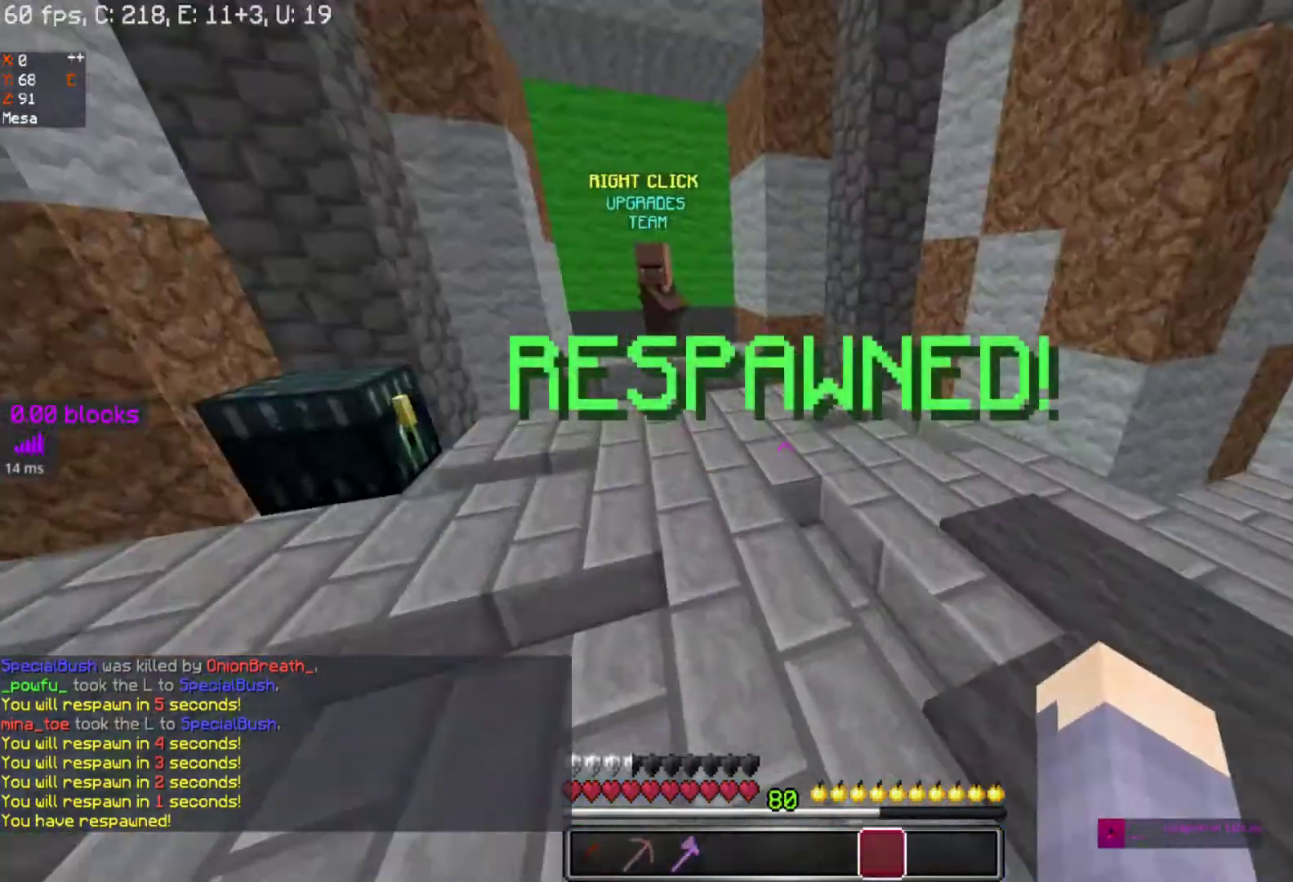
{"keys": ["w"], "mouse": [], "events": [[233, "d", "down"], [300, "w", "up"], [400, "w", "down"], [483, "d", "up"]]}
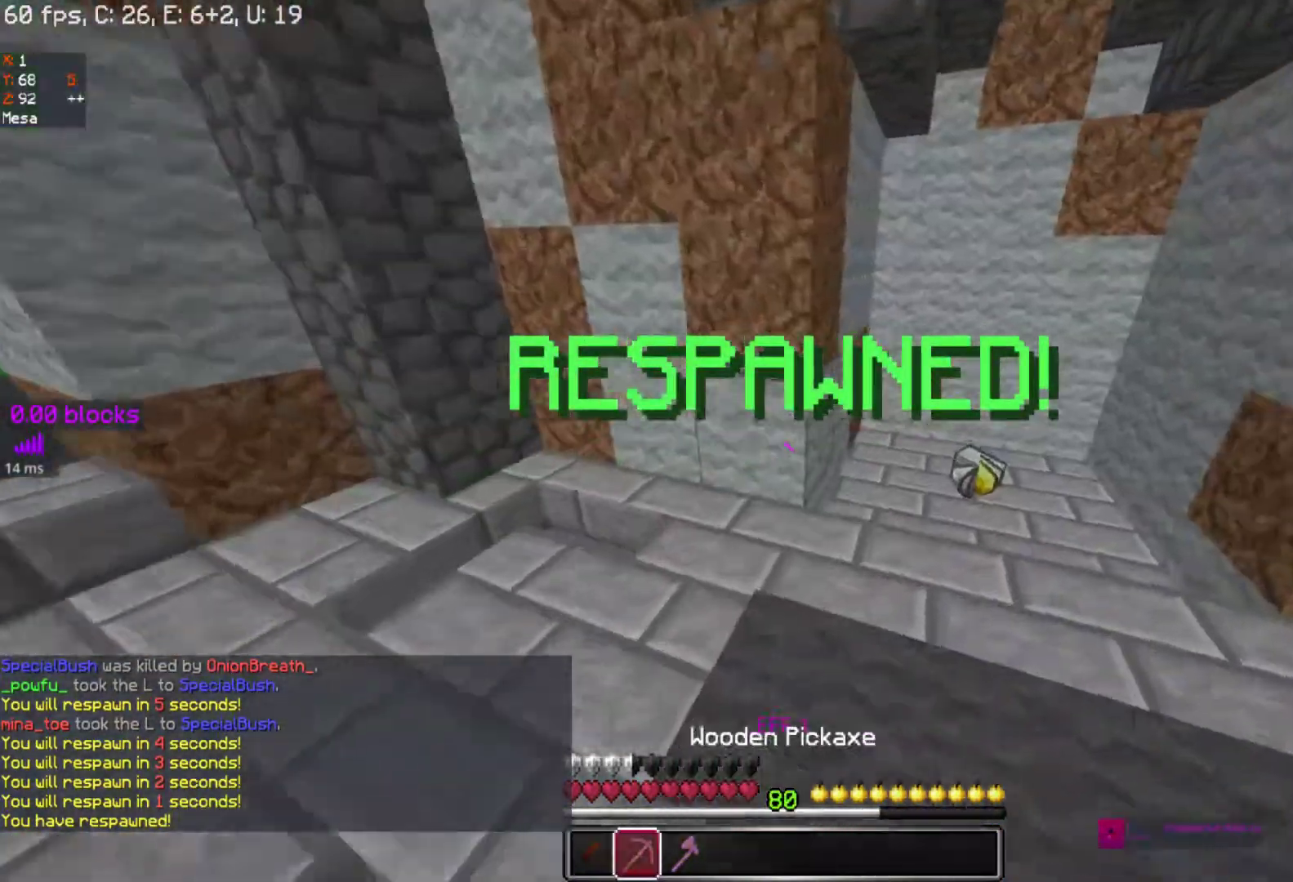
{"keys": ["w"], "mouse": [], "events": [[233, "d", "down"], [417, "d", "up"]]}
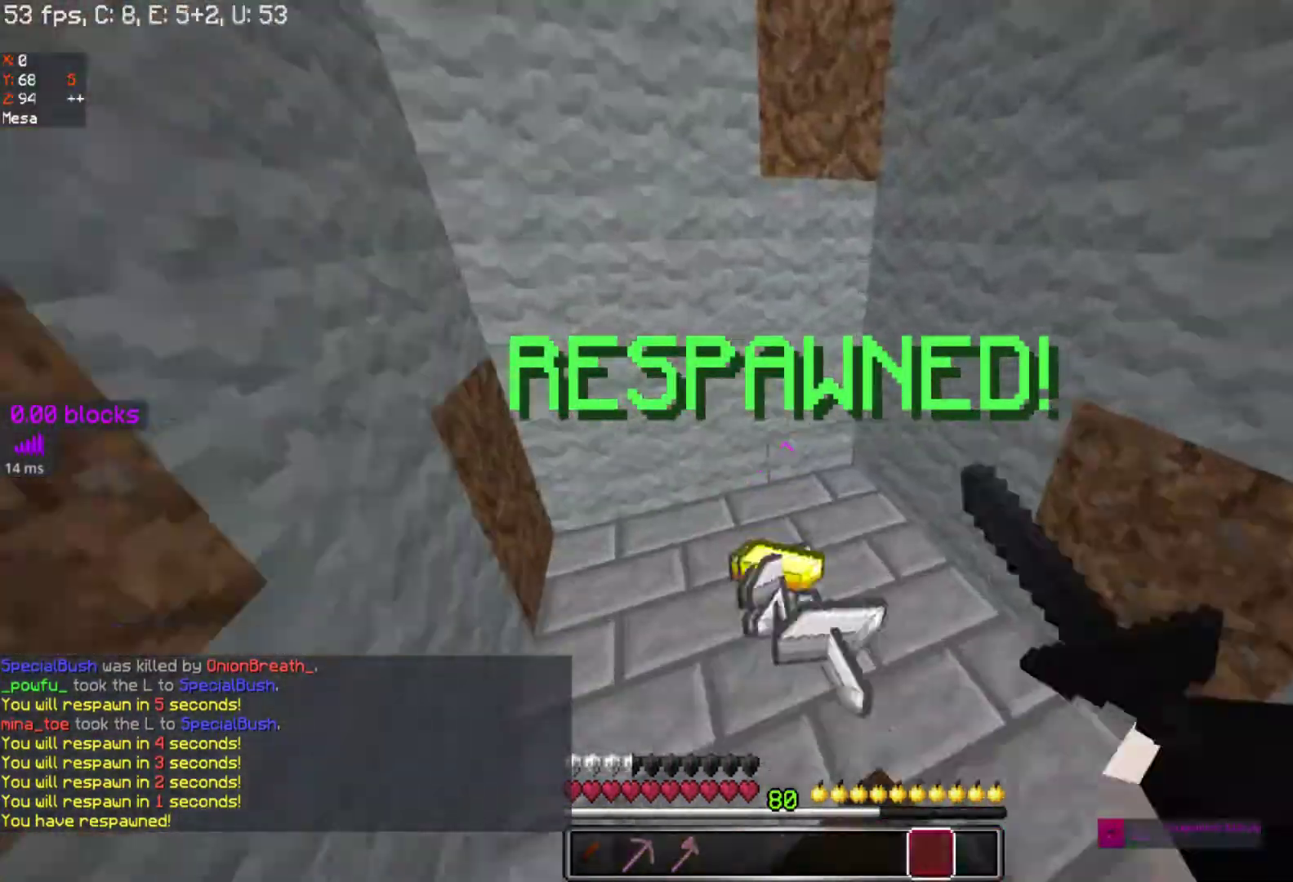
{"keys": [], "mouse": [], "events": [[500, "w", "up"]]}
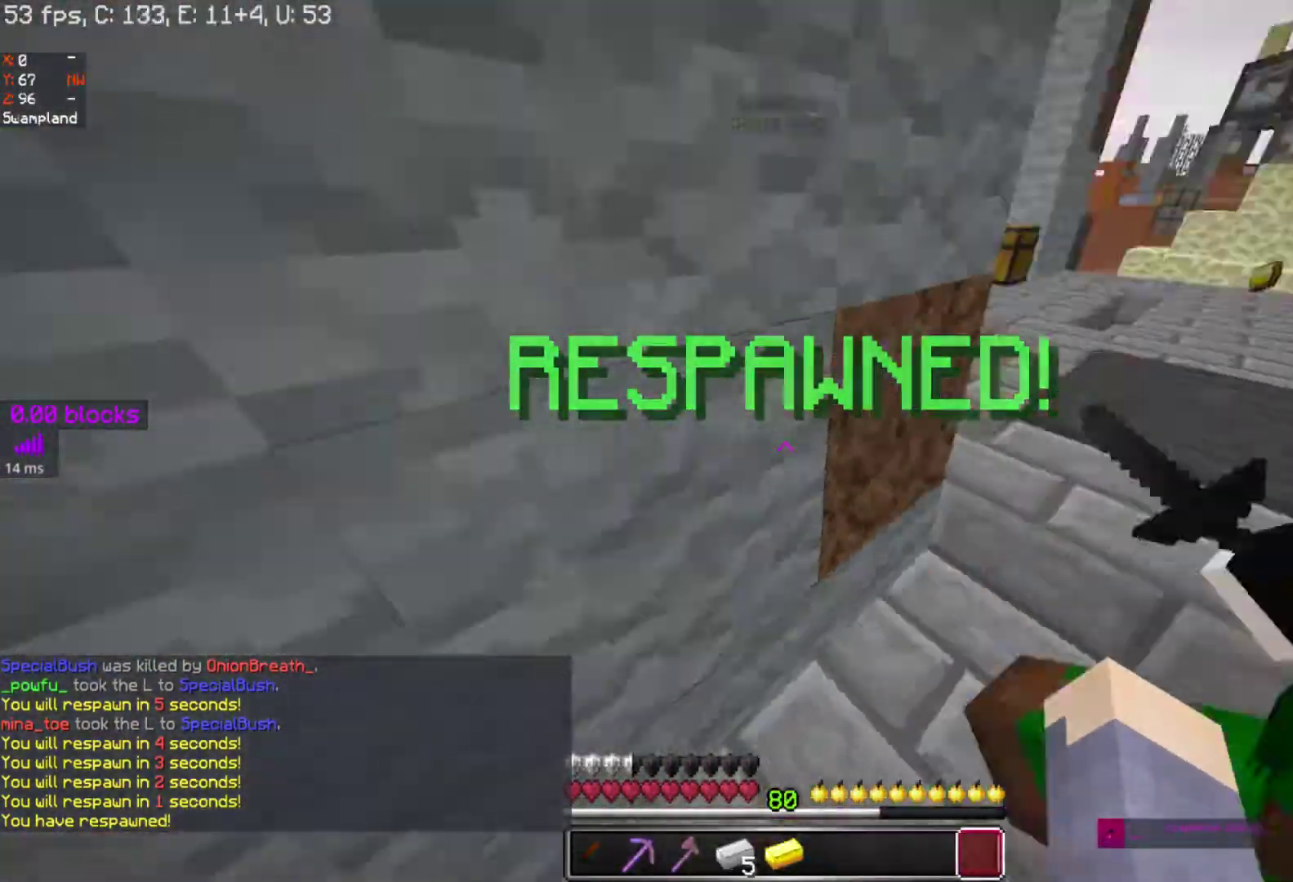
{"keys": [], "mouse": [], "events": []}
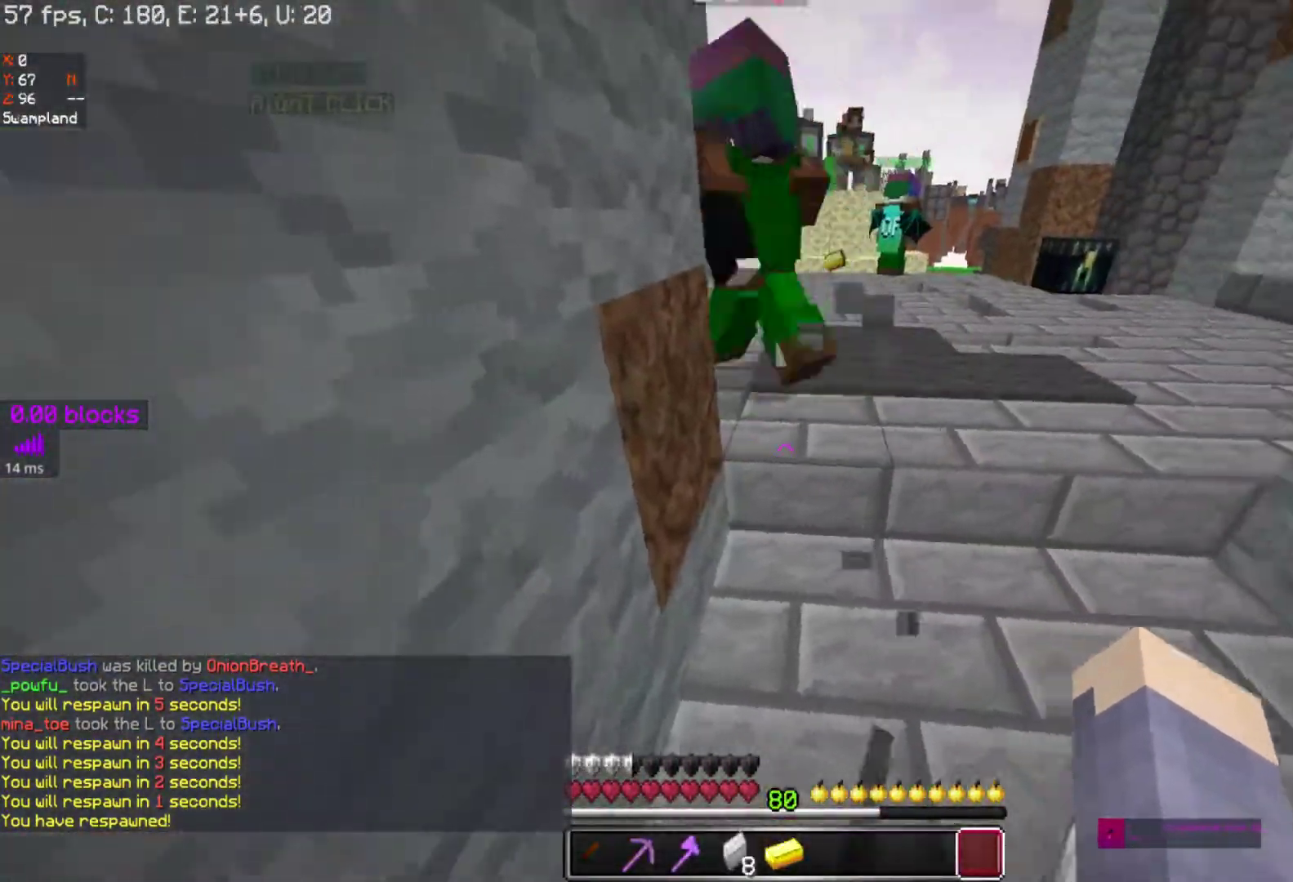
{"keys": ["w"], "mouse": [], "events": [[483, "w", "down"]]}
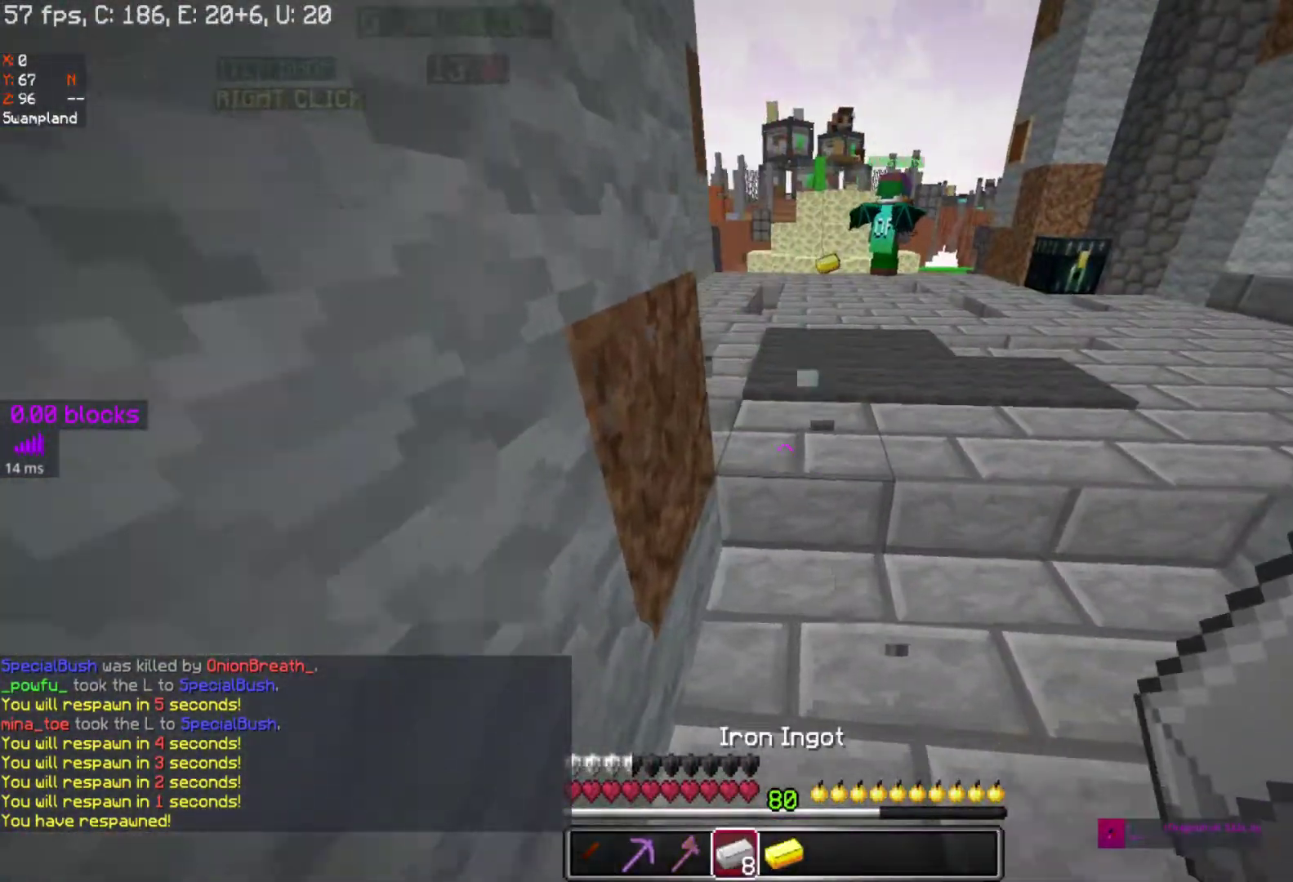
{"keys": ["w"], "mouse": [], "events": []}
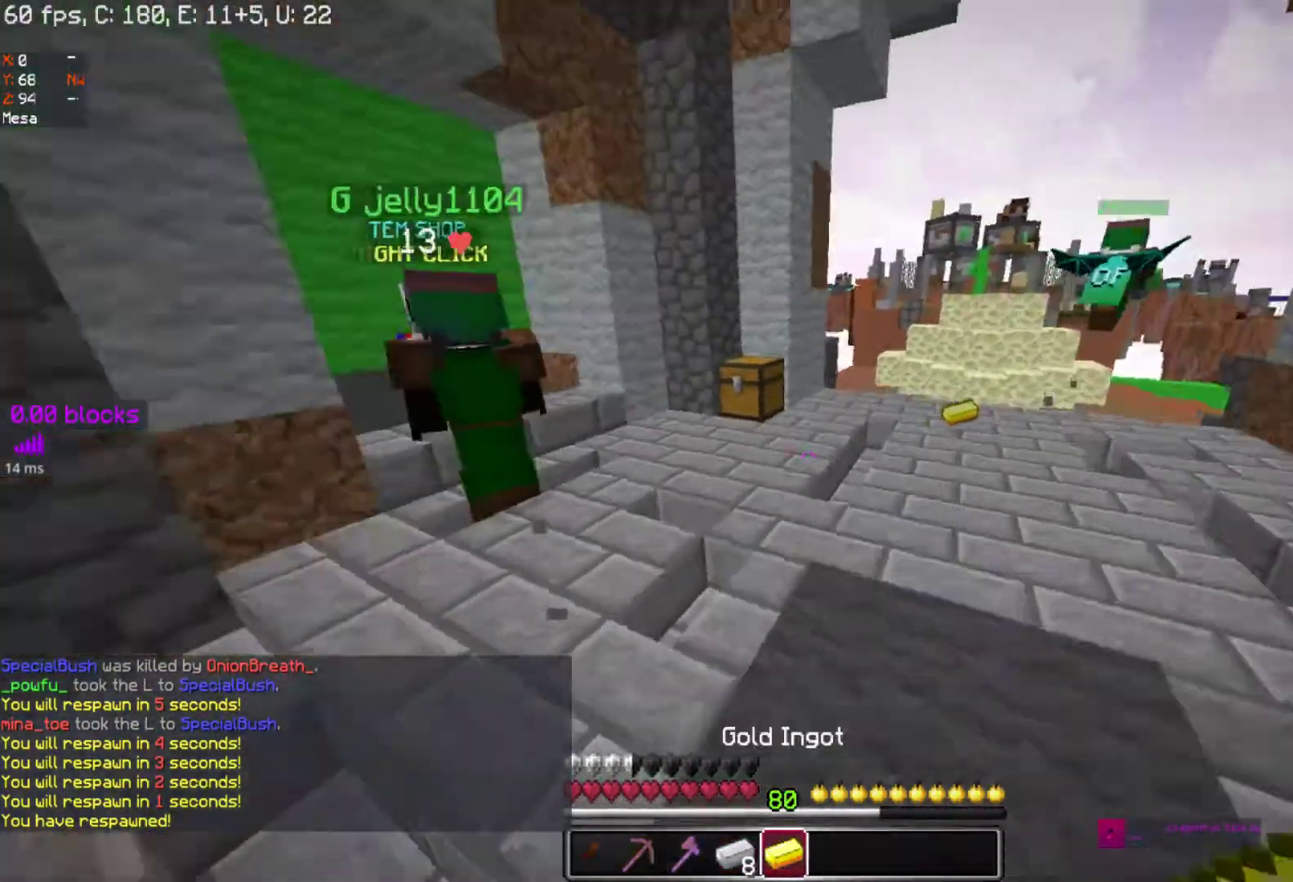
{"keys": ["a", "w"], "mouse": [], "events": [[433, "a", "down"]]}
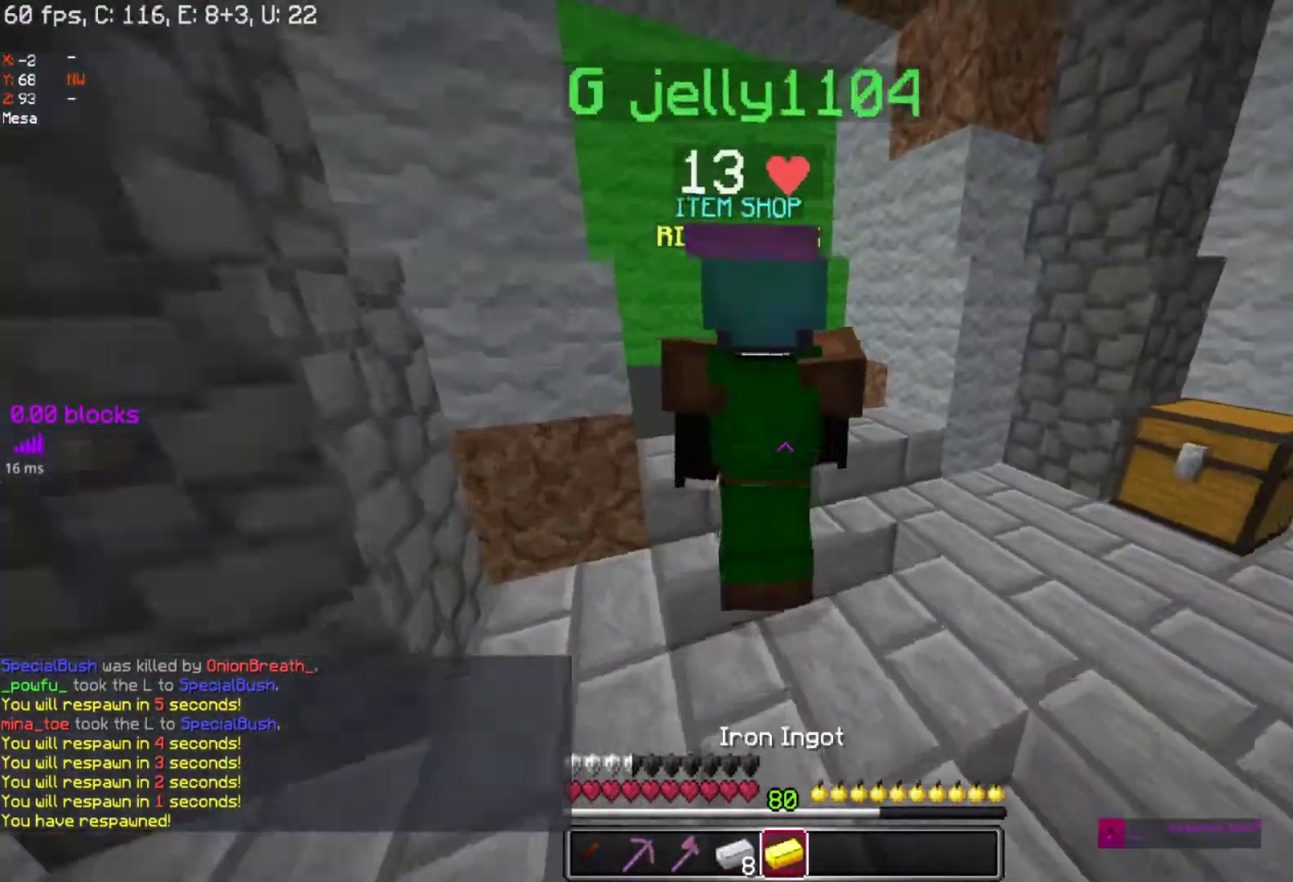
{"keys": ["d", "w"], "mouse": [], "events": [[33, "a", "up"], [233, "d", "down"]]}